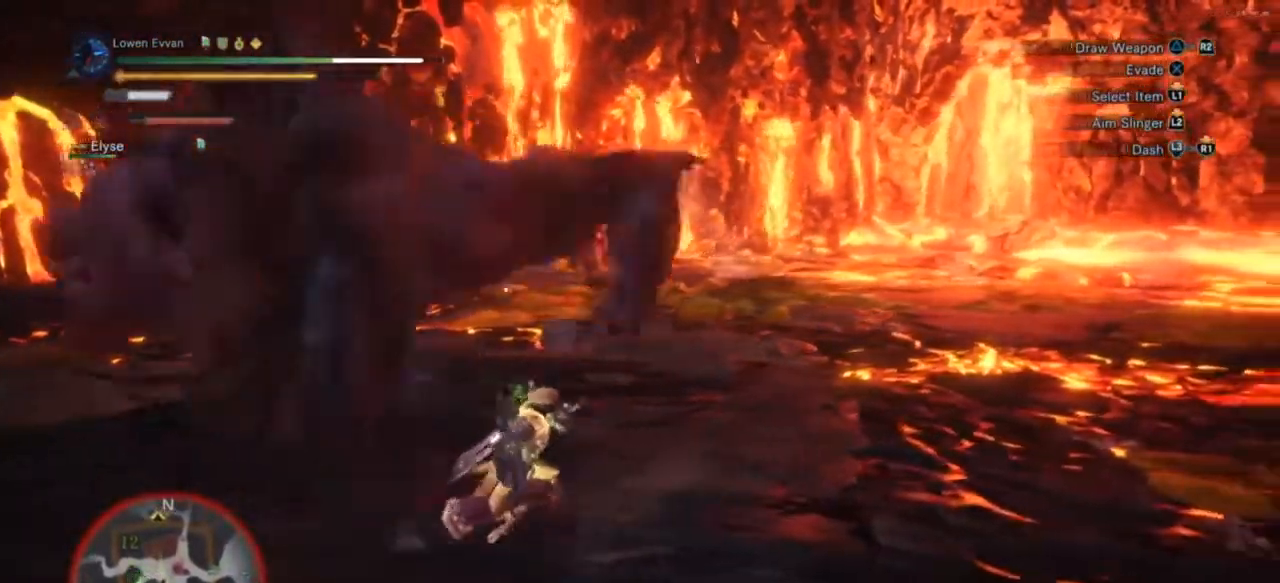
Gameplay with a controller (PlayStation layout); each line is a JSON object with the inputs held at the frame after it. "events" lists button and stick changes between this image and that frame as [ms after this image, input, new state], when the widget could be followed in between. Not read: L3.
{"buttons": ["R1"], "left_stick": "up-right", "right_stick": "center", "events": [[500, "left_stick", "up-right"]]}
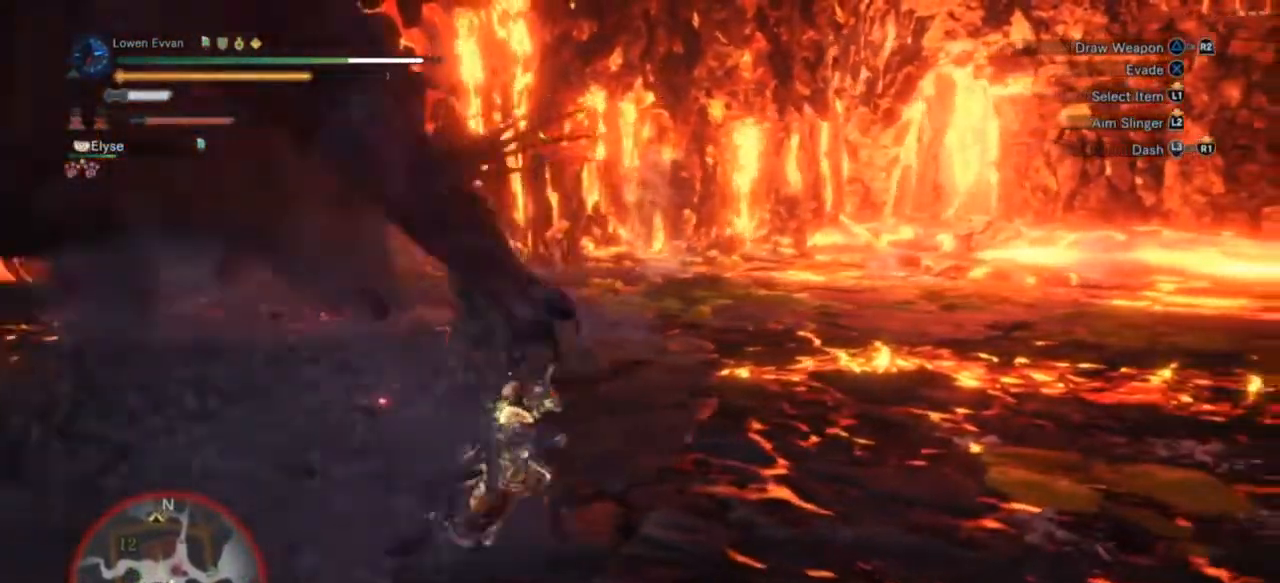
{"buttons": [], "left_stick": "up", "right_stick": "center", "events": [[133, "left_stick", "up"], [200, "right_stick", "left"], [433, "R1", "up"], [433, "R2", "down"], [433, "right_stick", "center"], [500, "R2", "up"]]}
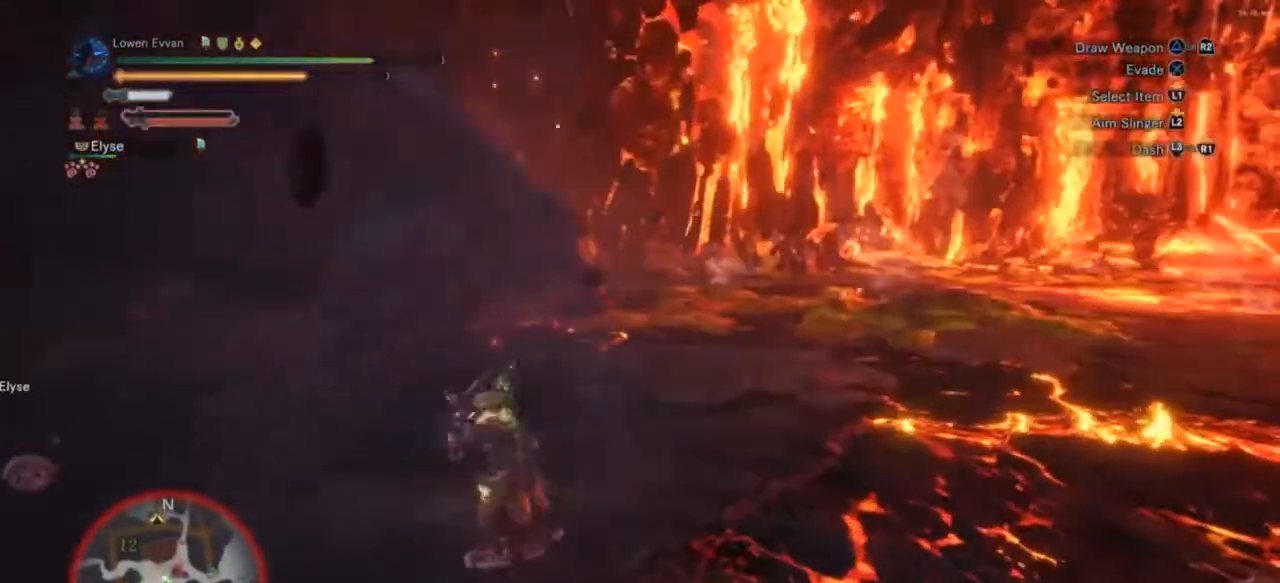
{"buttons": [], "left_stick": "up", "right_stick": "center", "events": [[200, "left_stick", "up-left"], [267, "right_stick", "down-left"], [367, "R2", "down"], [433, "R2", "up"], [433, "right_stick", "center"], [500, "left_stick", "up"]]}
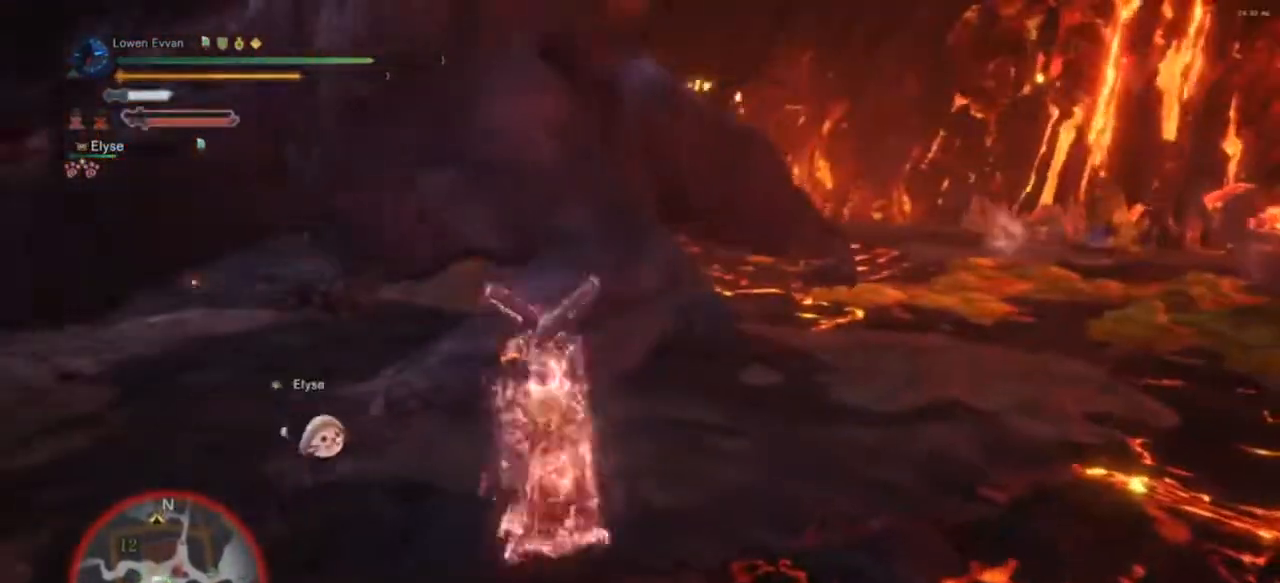
{"buttons": [], "left_stick": "up", "right_stick": "center", "events": [[33, "TRIANGLE", "down"], [133, "TRIANGLE", "up"], [233, "TRIANGLE", "down"], [267, "TRIANGLE", "up"], [367, "TRIANGLE", "down"], [433, "TRIANGLE", "up"]]}
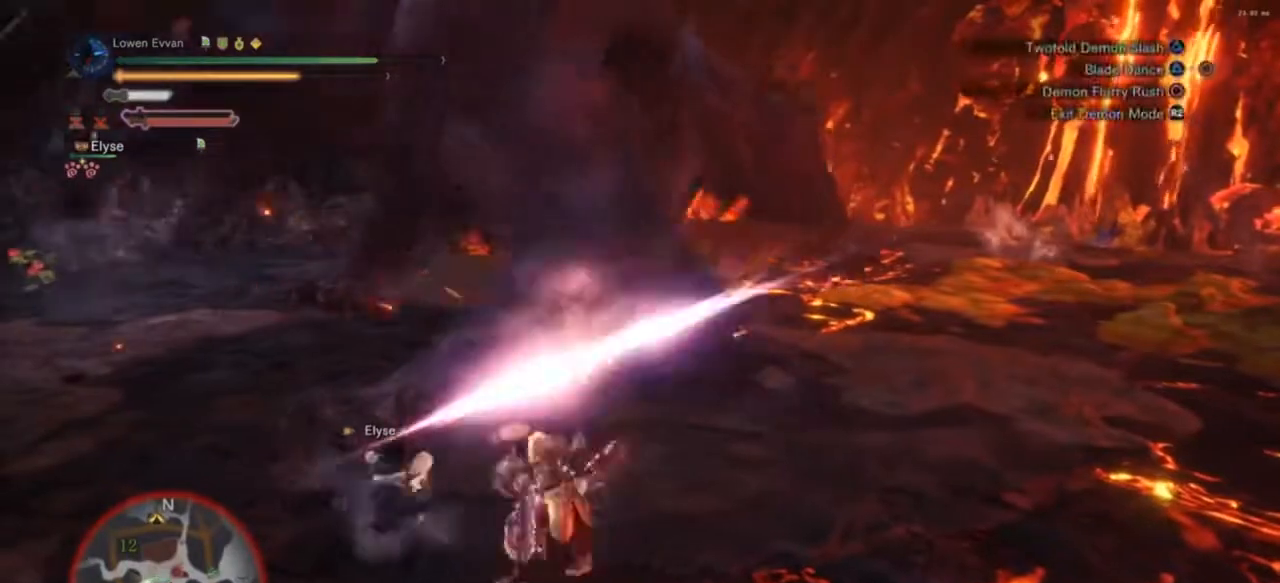
{"buttons": [], "left_stick": "up", "right_stick": "center", "events": [[33, "TRIANGLE", "down"], [100, "TRIANGLE", "up"], [200, "TRIANGLE", "down"], [267, "TRIANGLE", "up"], [367, "TRIANGLE", "down"], [433, "TRIANGLE", "up"]]}
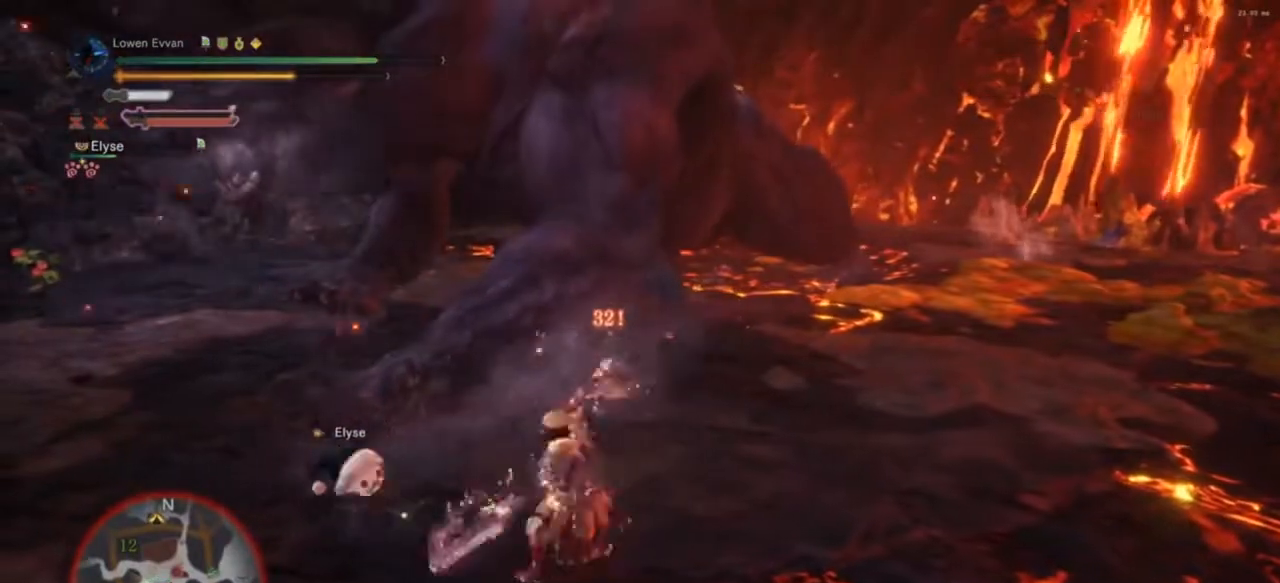
{"buttons": [], "left_stick": "up", "right_stick": "center", "events": [[233, "CIRCLE", "down"], [300, "CIRCLE", "up"]]}
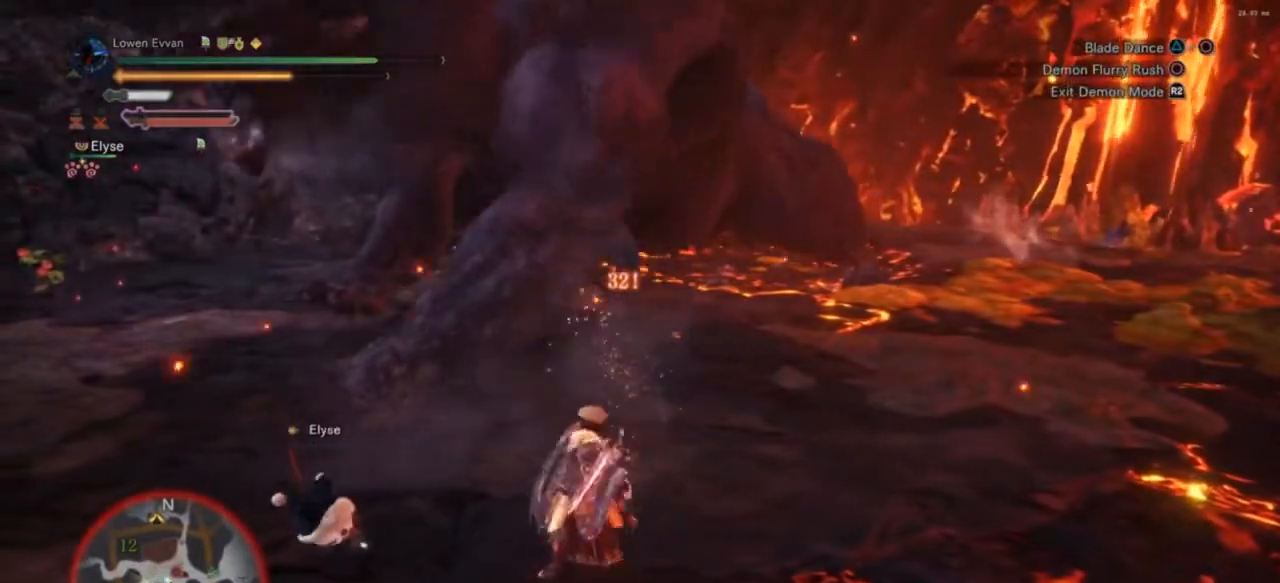
{"buttons": [], "left_stick": "up", "right_stick": "center", "events": []}
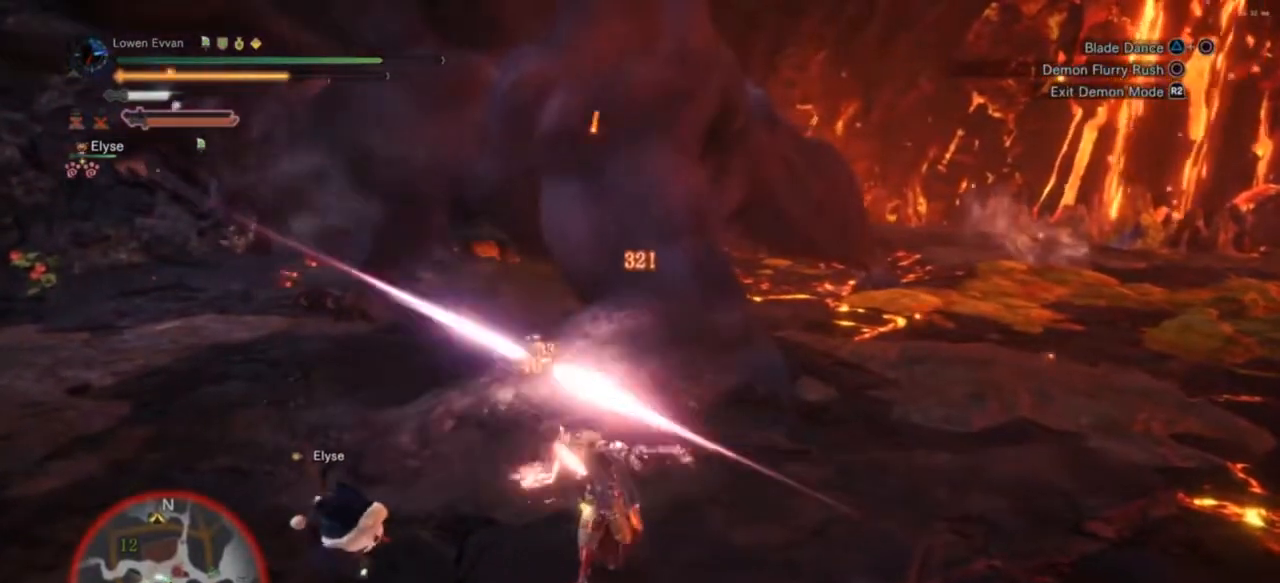
{"buttons": [], "left_stick": "up", "right_stick": "center", "events": [[67, "CIRCLE", "down"], [167, "CIRCLE", "up"], [233, "CIRCLE", "down"], [300, "CIRCLE", "up"], [400, "CIRCLE", "down"], [433, "CIRCLE", "up"]]}
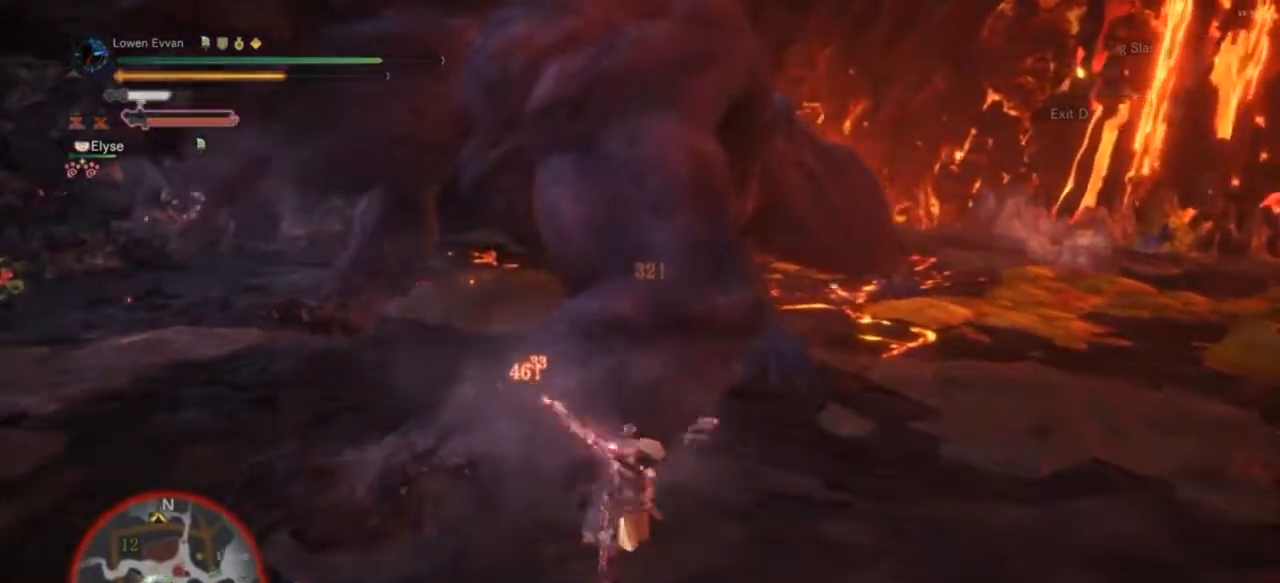
{"buttons": [], "left_stick": "left", "right_stick": "center", "events": [[133, "left_stick", "center"], [267, "TRIANGLE", "down"], [333, "TRIANGLE", "up"], [433, "TRIANGLE", "down"], [433, "left_stick", "left"], [500, "TRIANGLE", "up"]]}
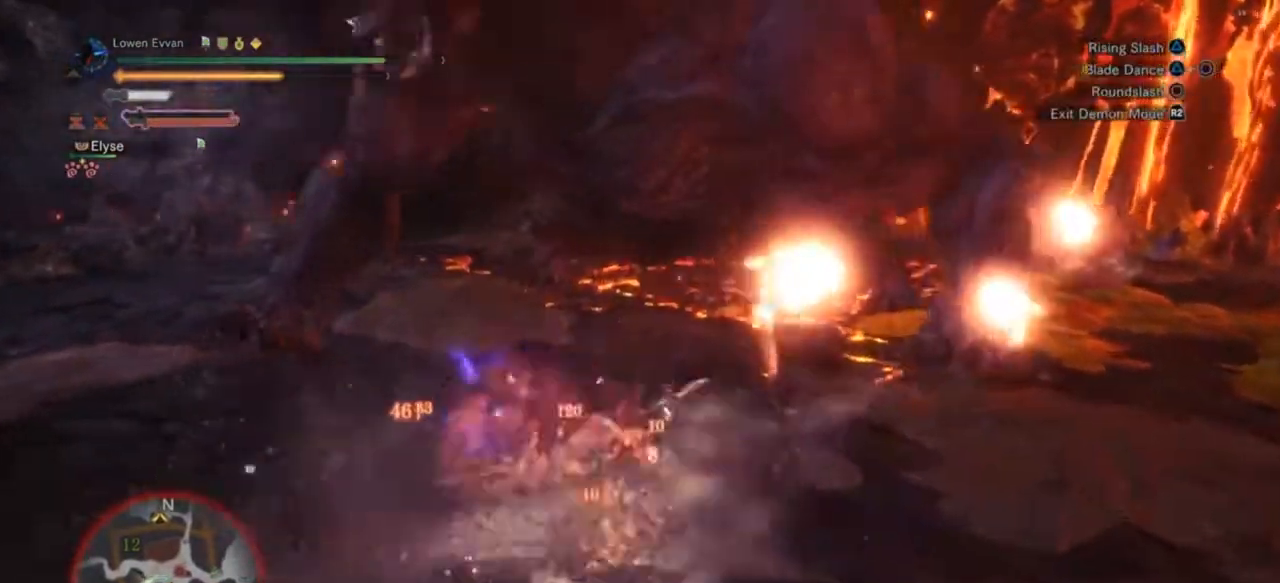
{"buttons": ["CROSS"], "left_stick": "right", "right_stick": "center", "events": [[67, "left_stick", "center"], [100, "TRIANGLE", "down"], [133, "left_stick", "right"], [167, "TRIANGLE", "up"], [433, "CROSS", "down"]]}
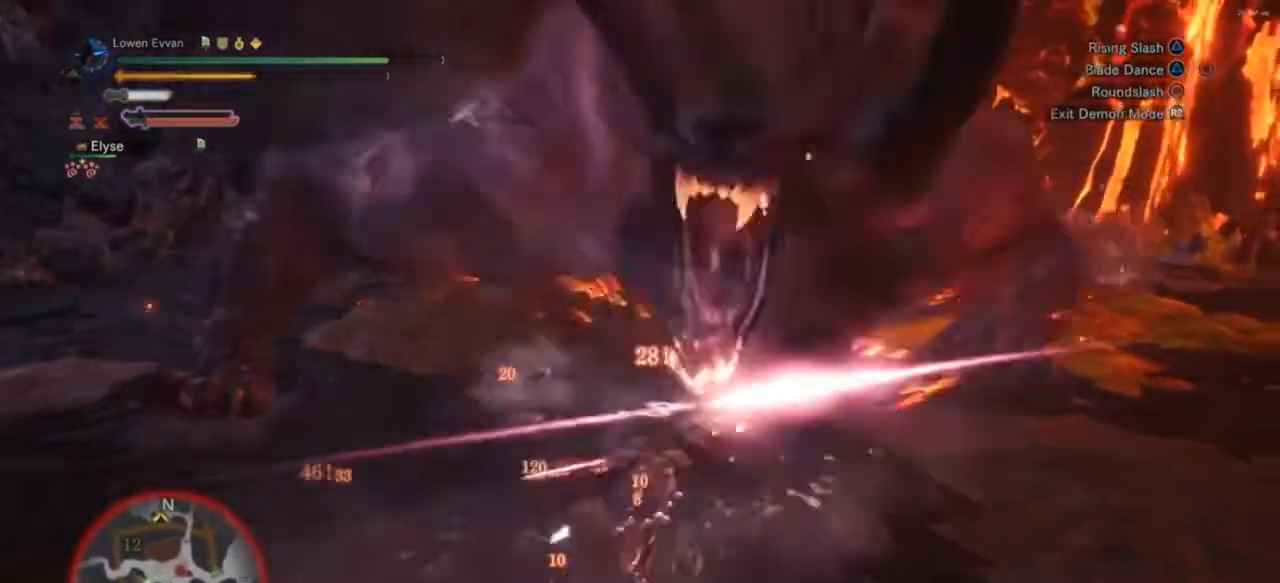
{"buttons": [], "left_stick": "down-right", "right_stick": "center", "events": [[33, "CROSS", "up"], [233, "left_stick", "down-right"]]}
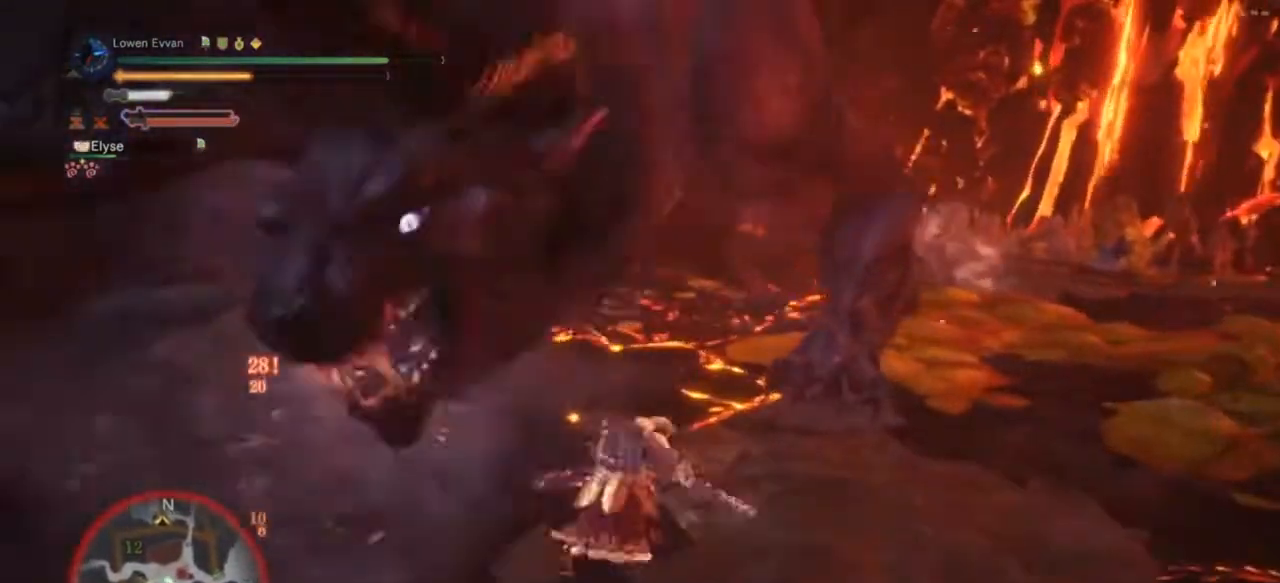
{"buttons": [], "left_stick": "right", "right_stick": "center", "events": [[400, "left_stick", "right"]]}
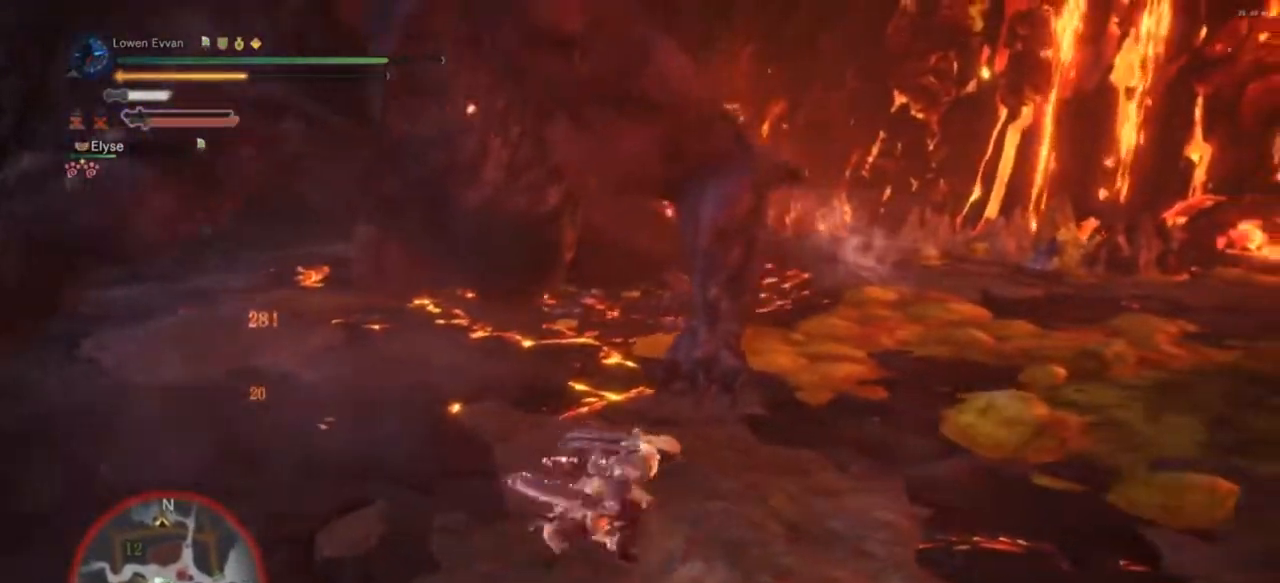
{"buttons": [], "left_stick": "down-right", "right_stick": "center", "events": [[100, "right_stick", "left"], [333, "left_stick", "down-right"], [500, "right_stick", "center"]]}
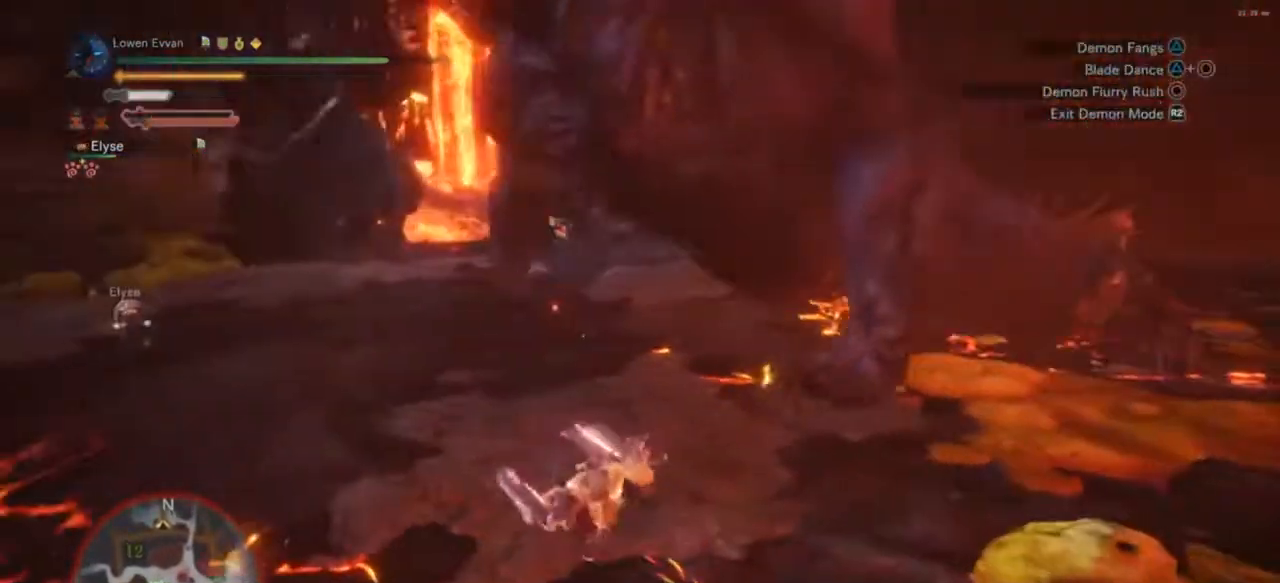
{"buttons": [], "left_stick": "up", "right_stick": "left", "events": [[167, "right_stick", "left"], [300, "left_stick", "up-right"], [367, "left_stick", "up"]]}
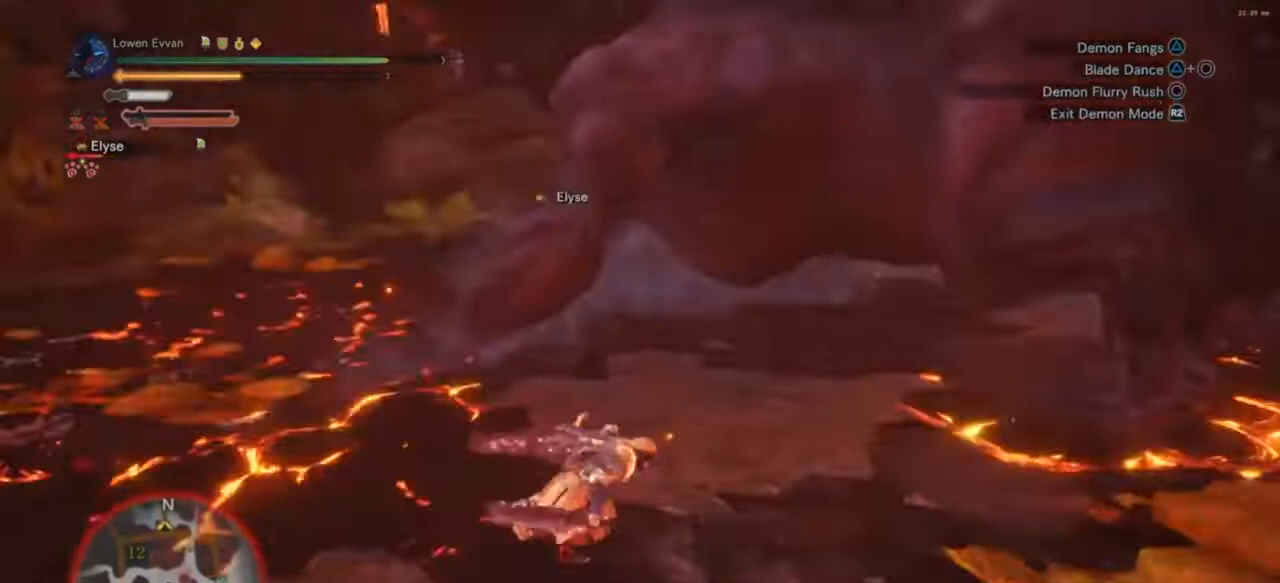
{"buttons": [], "left_stick": "up", "right_stick": "center", "events": [[67, "right_stick", "center"]]}
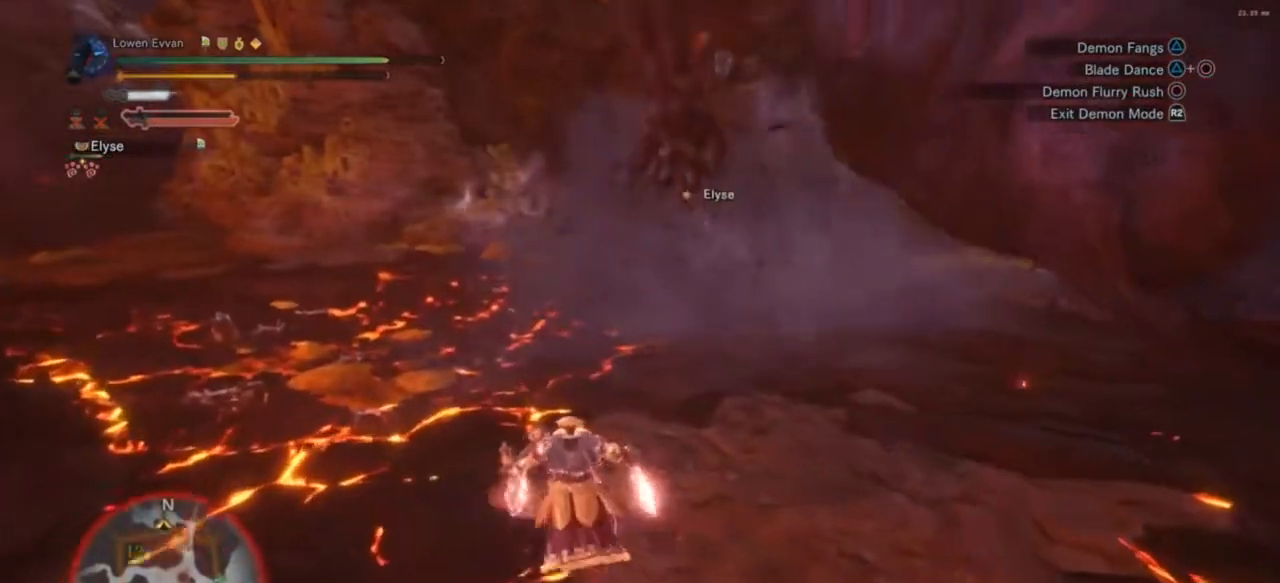
{"buttons": [], "left_stick": "up-right", "right_stick": "center", "events": [[133, "CIRCLE", "down"], [200, "CIRCLE", "up"], [467, "left_stick", "up-right"]]}
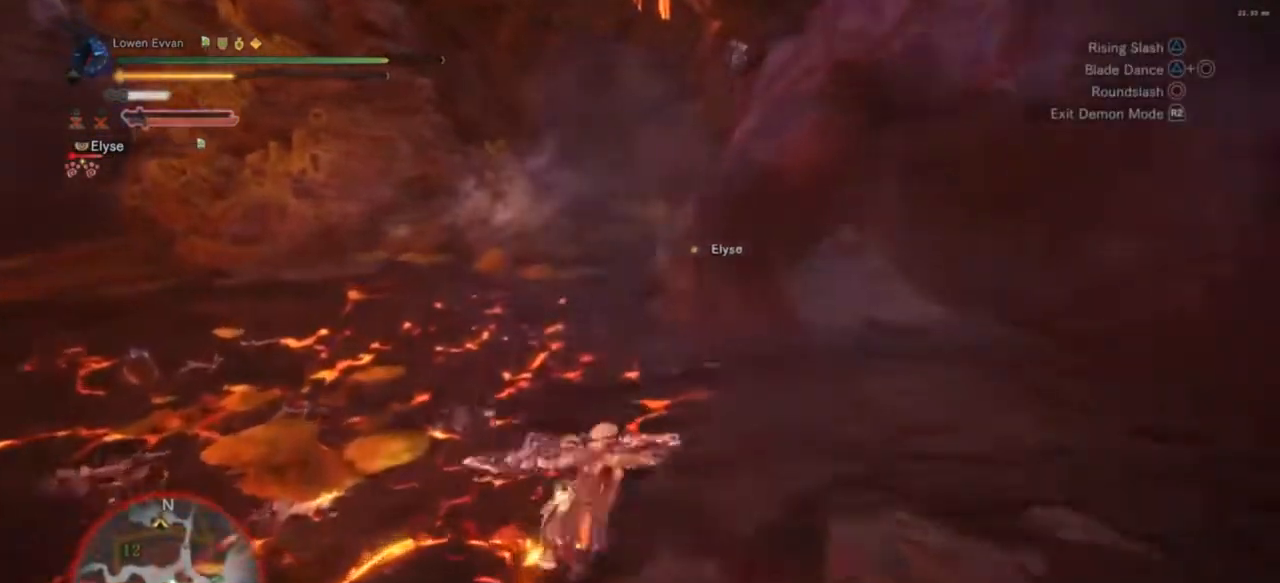
{"buttons": [], "left_stick": "right", "right_stick": "center", "events": [[100, "left_stick", "right"], [233, "right_stick", "right"], [400, "right_stick", "center"]]}
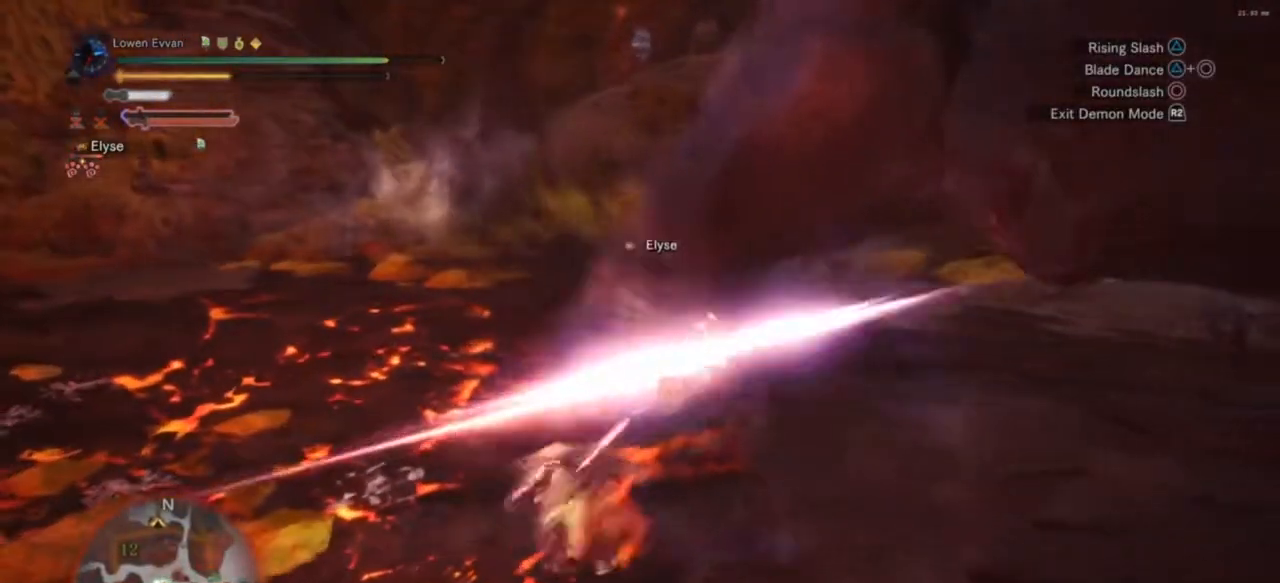
{"buttons": [], "left_stick": "right", "right_stick": "center", "events": [[67, "TRIANGLE", "down"], [167, "TRIANGLE", "up"], [267, "TRIANGLE", "down"], [333, "TRIANGLE", "up"]]}
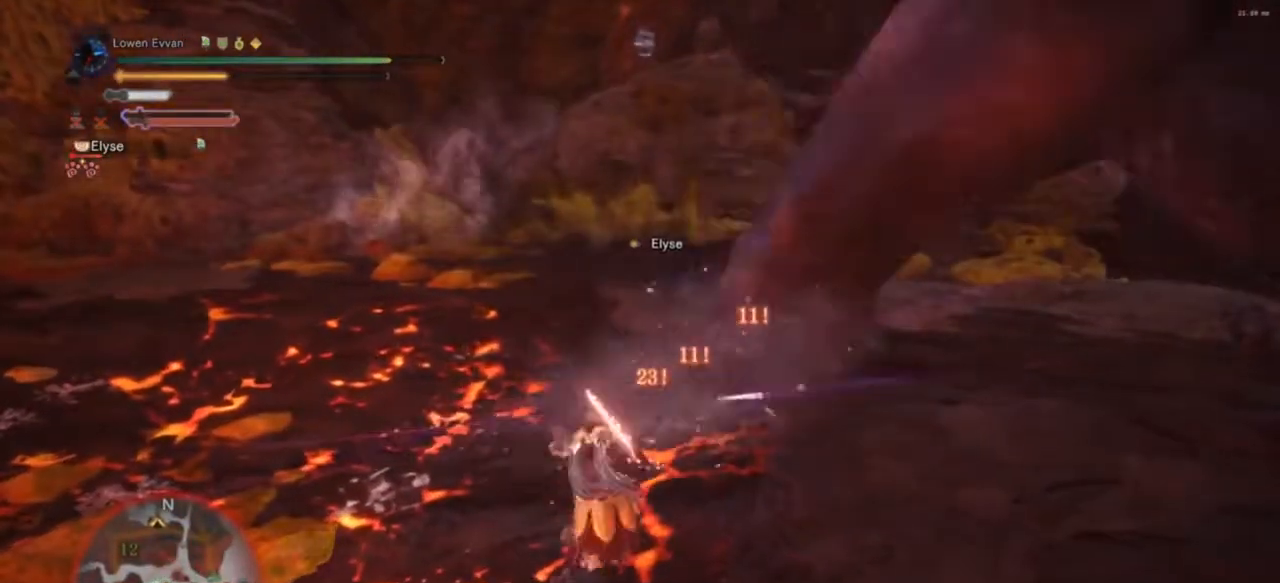
{"buttons": [], "left_stick": "right", "right_stick": "center", "events": [[67, "right_stick", "right"], [200, "right_stick", "up-right"], [300, "right_stick", "center"], [400, "CIRCLE", "down"], [467, "CIRCLE", "up"]]}
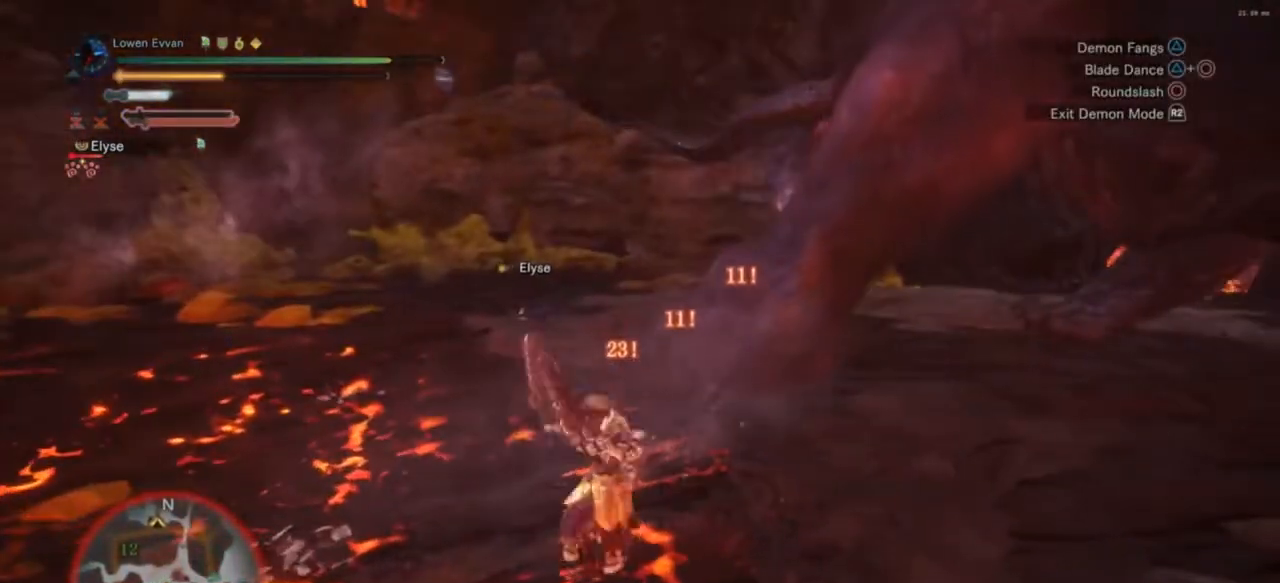
{"buttons": [], "left_stick": "center", "right_stick": "center", "events": [[100, "left_stick", "up"], [467, "left_stick", "center"]]}
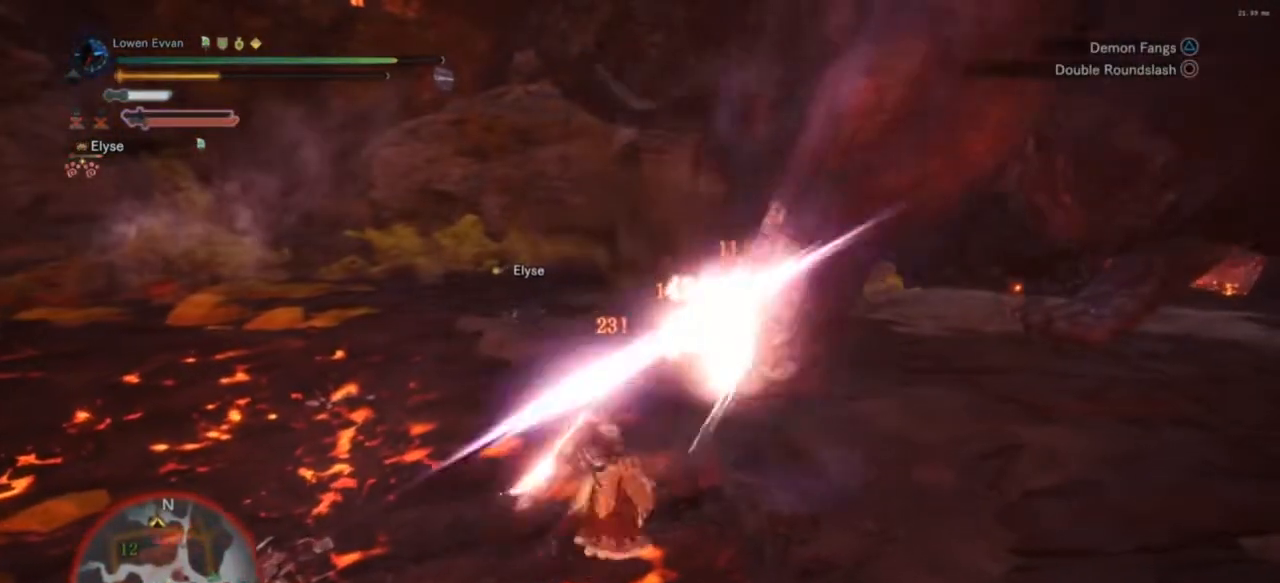
{"buttons": [], "left_stick": "up", "right_stick": "center", "events": [[133, "left_stick", "up-right"], [167, "right_stick", "right"], [400, "right_stick", "center"], [433, "left_stick", "up"]]}
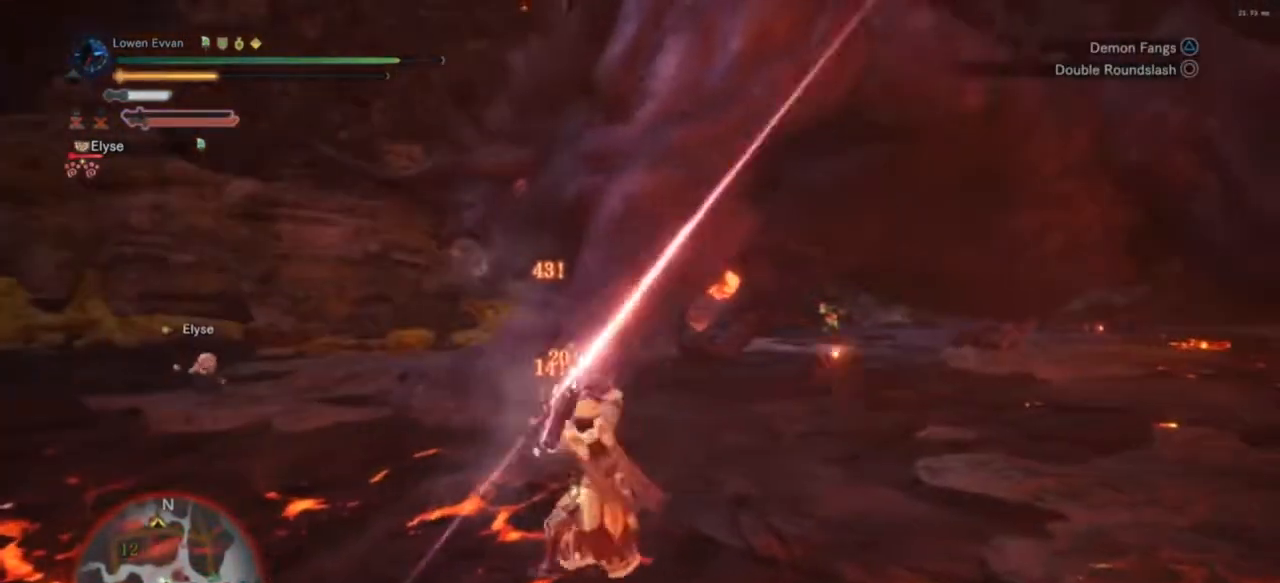
{"buttons": [], "left_stick": "up", "right_stick": "center", "events": [[200, "TRIANGLE", "down"], [300, "TRIANGLE", "up"]]}
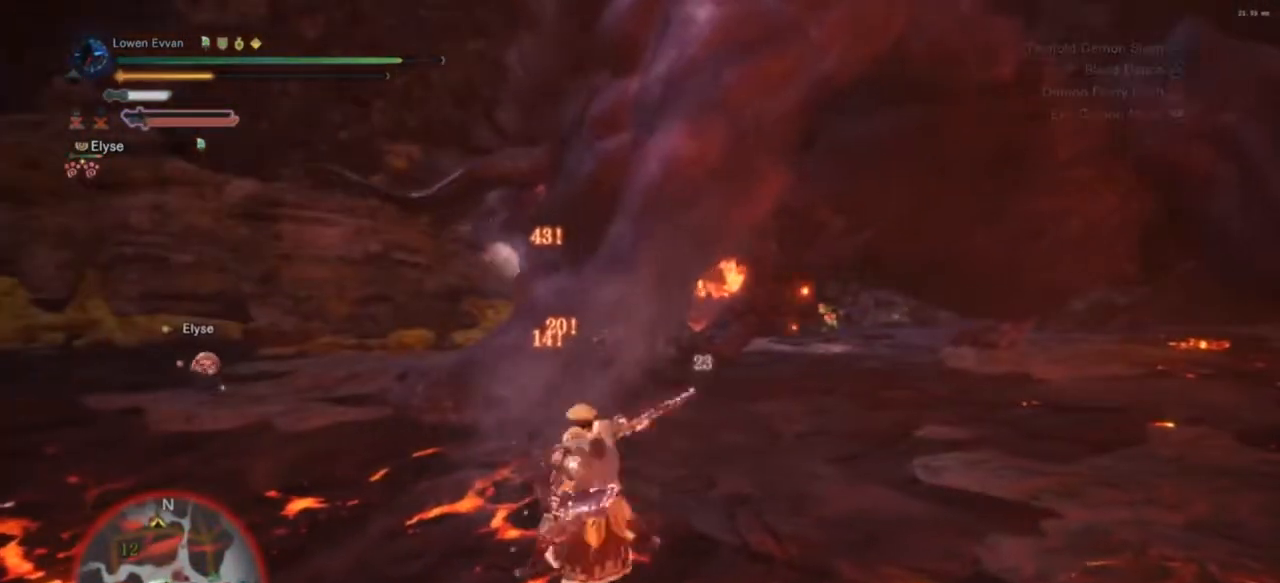
{"buttons": [], "left_stick": "up", "right_stick": "center", "events": [[67, "TRIANGLE", "down"], [167, "TRIANGLE", "up"], [367, "CIRCLE", "down"], [467, "CIRCLE", "up"]]}
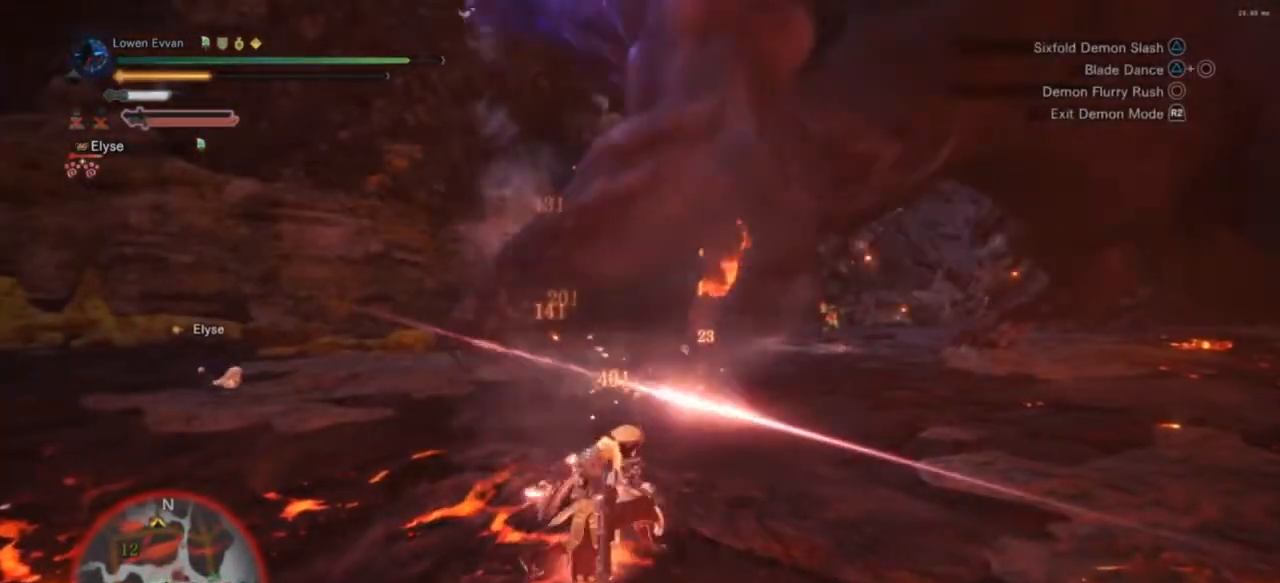
{"buttons": [], "left_stick": "right", "right_stick": "center", "events": [[433, "left_stick", "right"]]}
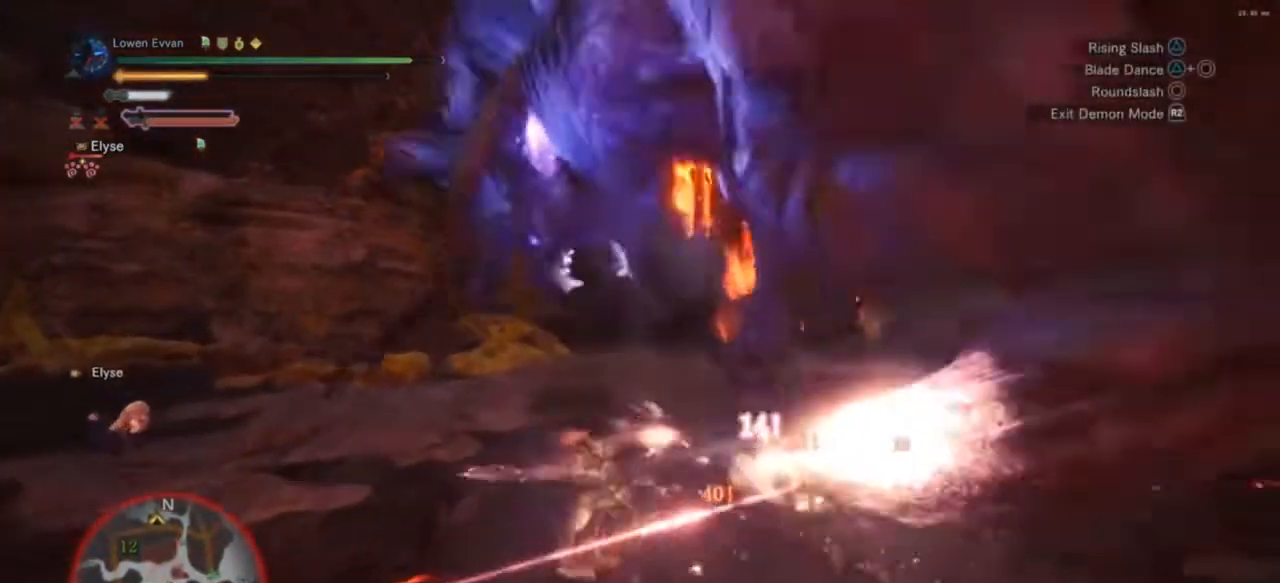
{"buttons": [], "left_stick": "up", "right_stick": "center", "events": [[167, "left_stick", "up"], [167, "right_stick", "right"], [267, "right_stick", "center"], [367, "CROSS", "down"], [433, "CROSS", "up"]]}
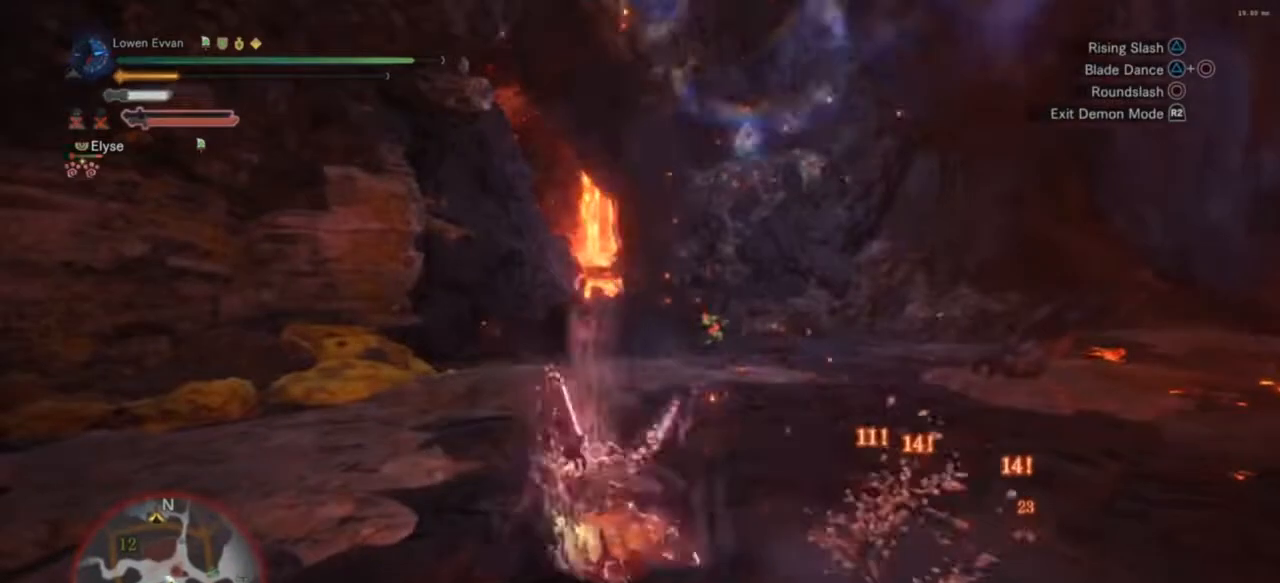
{"buttons": [], "left_stick": "up", "right_stick": "center", "events": [[67, "CROSS", "down"], [133, "CROSS", "up"], [167, "left_stick", "up-left"], [233, "CROSS", "down"], [300, "CROSS", "up"], [433, "left_stick", "up"]]}
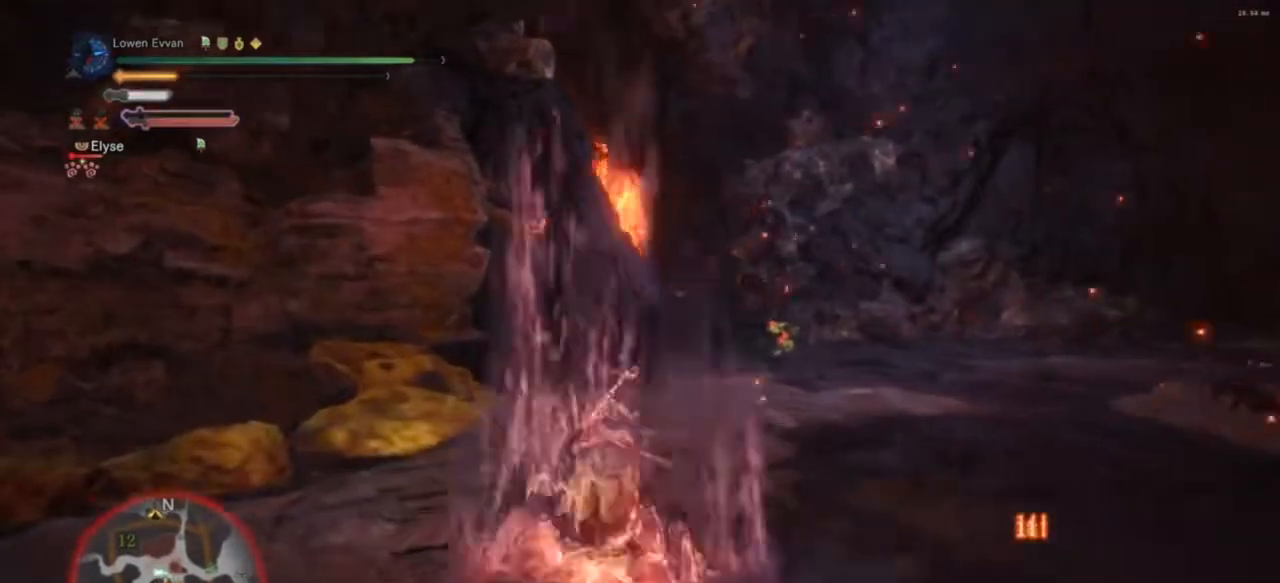
{"buttons": [], "left_stick": "up", "right_stick": "right", "events": [[233, "right_stick", "right"], [267, "left_stick", "up-left"], [400, "left_stick", "up"]]}
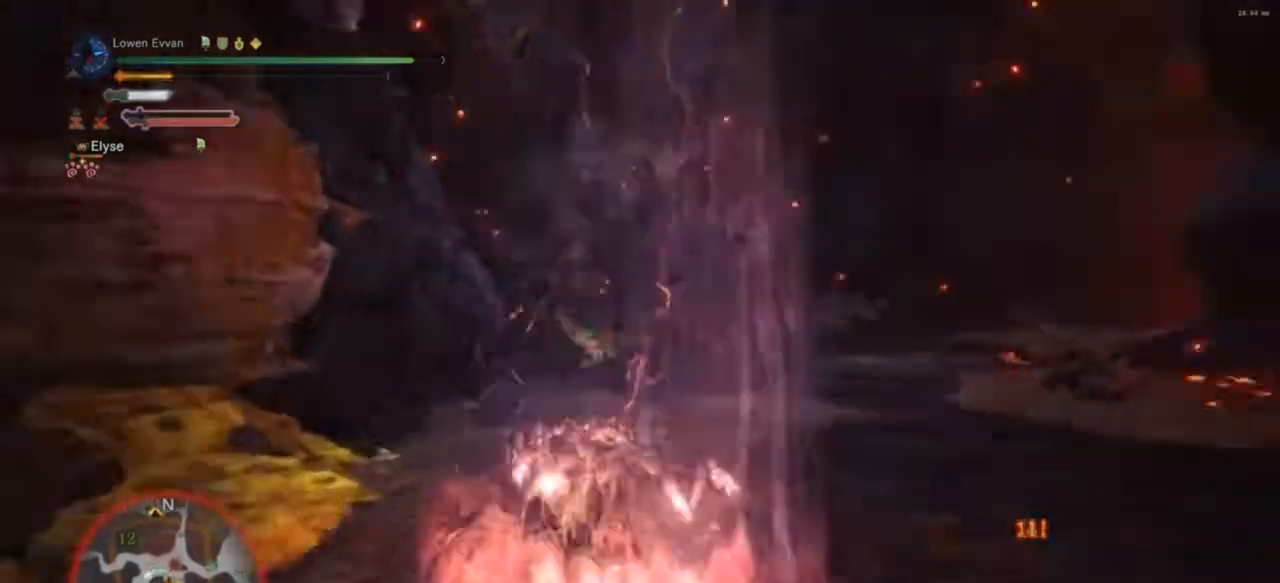
{"buttons": [], "left_stick": "up", "right_stick": "center", "events": [[167, "R1", "down"], [233, "R1", "up"], [233, "right_stick", "center"]]}
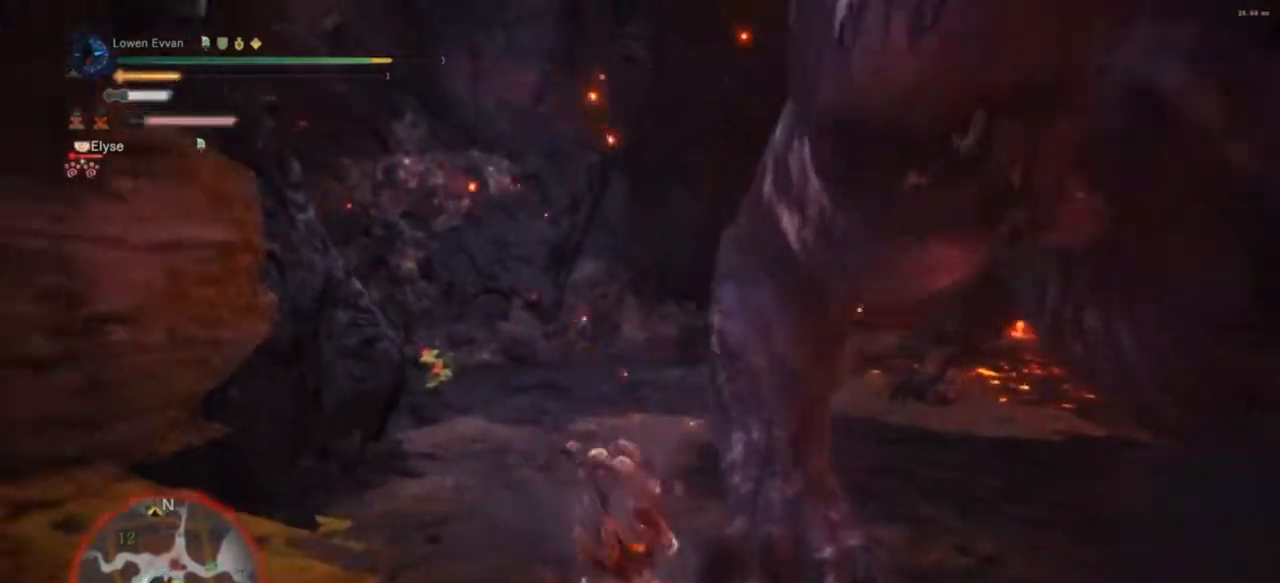
{"buttons": [], "left_stick": "center", "right_stick": "center", "events": [[133, "right_stick", "right"], [200, "left_stick", "right"], [333, "right_stick", "center"], [400, "left_stick", "center"]]}
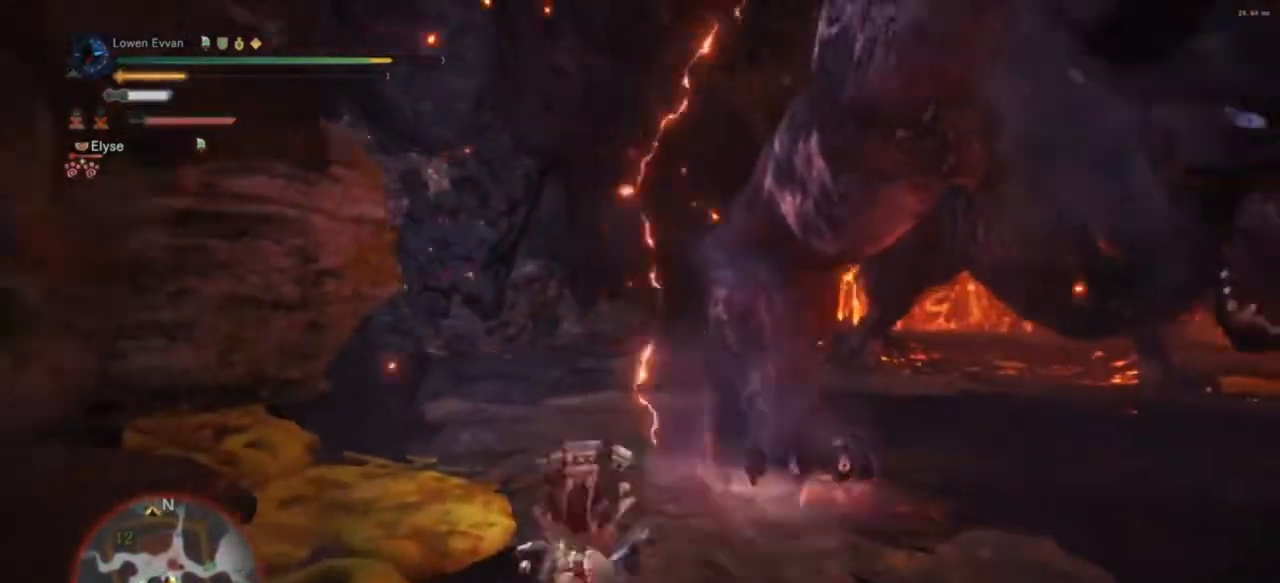
{"buttons": ["CROSS"], "left_stick": "down-right", "right_stick": "center", "events": [[133, "left_stick", "down-right"], [233, "CROSS", "down"], [267, "CROSS", "up"], [367, "CROSS", "down"], [433, "CROSS", "up"], [500, "CROSS", "down"]]}